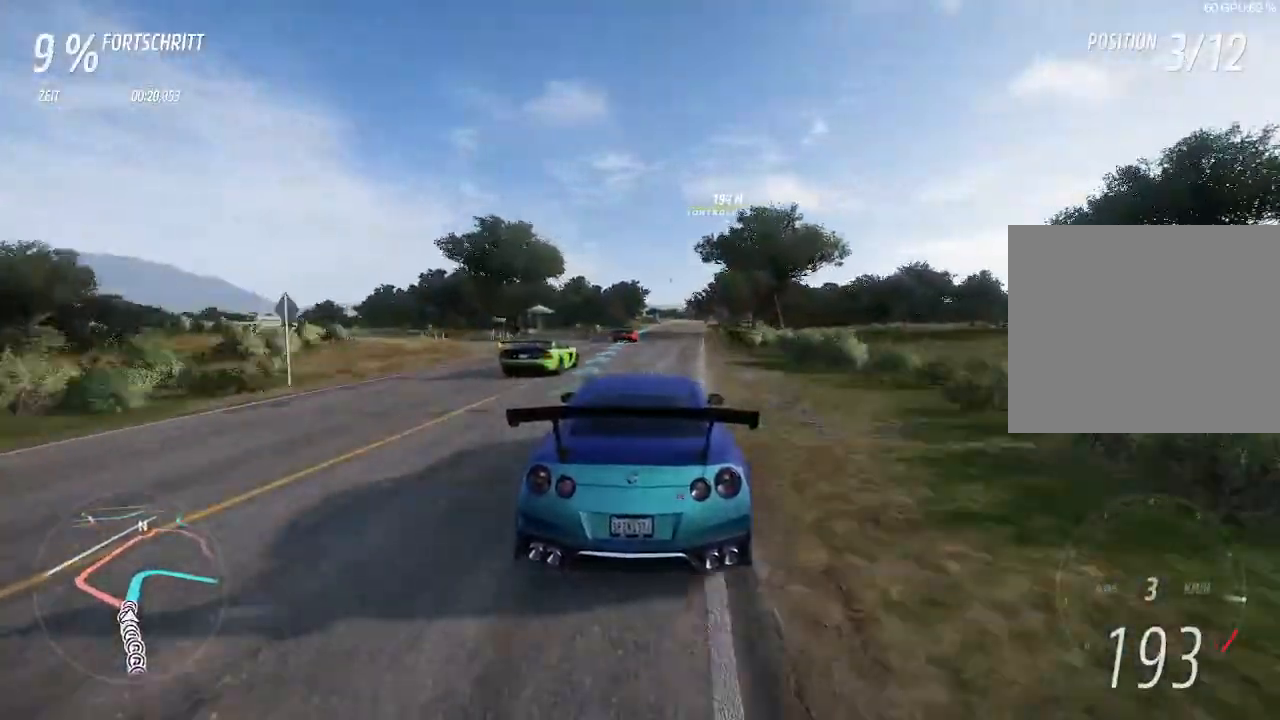
Gameplay with a controller (PlayStation layout); each line is a JSON object with the inputs held at the frame after it. "events" lists button and stick changes between this image and that frame as [ms after this image, input, new state], when the widget could be followed in between.
{"buttons": ["R2"], "left_stick": "right", "right_stick": "center", "events": [[433, "left_stick", "right"]]}
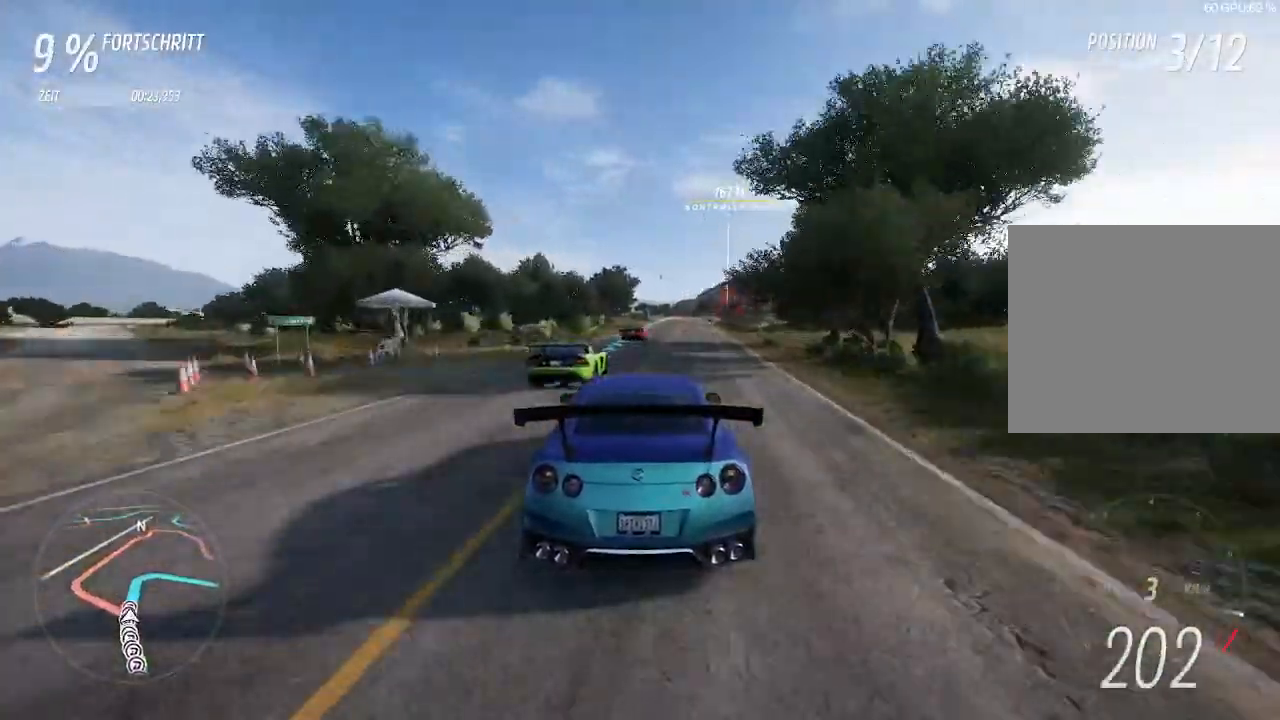
{"buttons": ["R2"], "left_stick": "center", "right_stick": "center", "events": [[100, "left_stick", "center"], [167, "left_stick", "right"], [367, "left_stick", "center"]]}
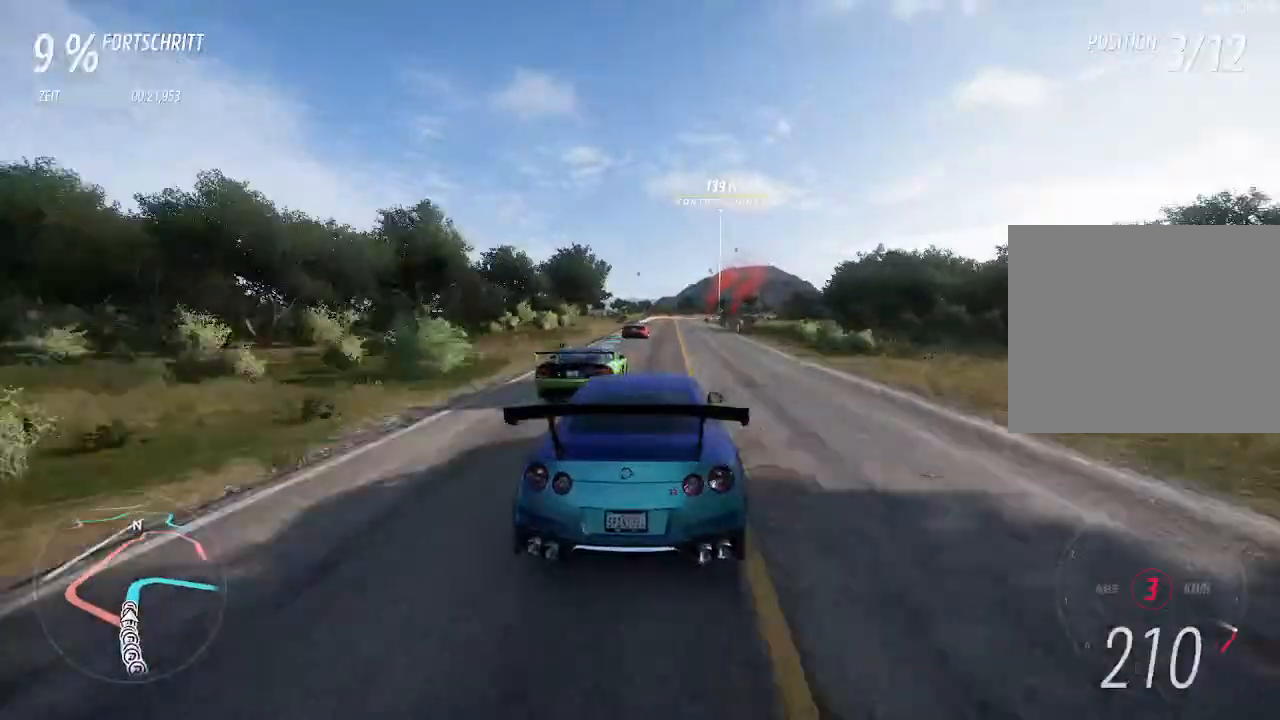
{"buttons": ["R2"], "left_stick": "center", "right_stick": "center", "events": []}
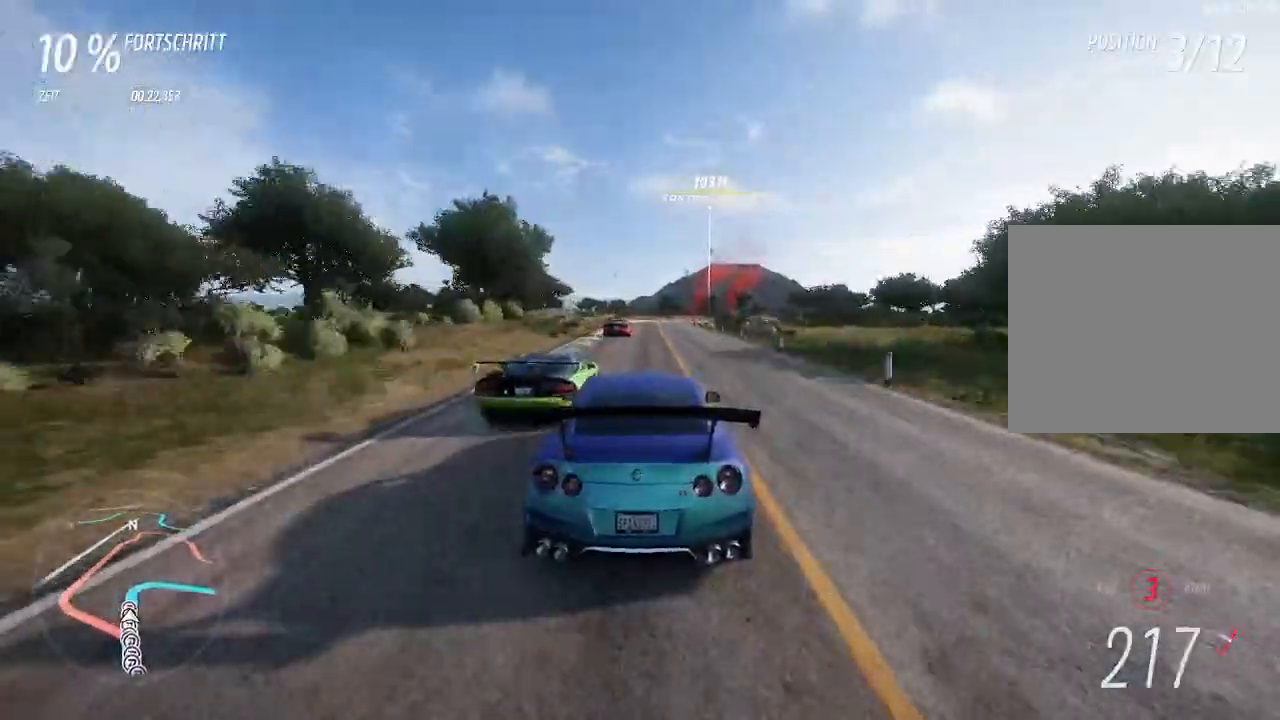
{"buttons": [], "left_stick": "right", "right_stick": "center", "events": [[33, "left_stick", "right"], [67, "L2", "down"], [133, "R2", "up"], [233, "left_stick", "center"], [300, "L2", "up"], [333, "left_stick", "right"], [367, "L2", "down"], [500, "L2", "up"]]}
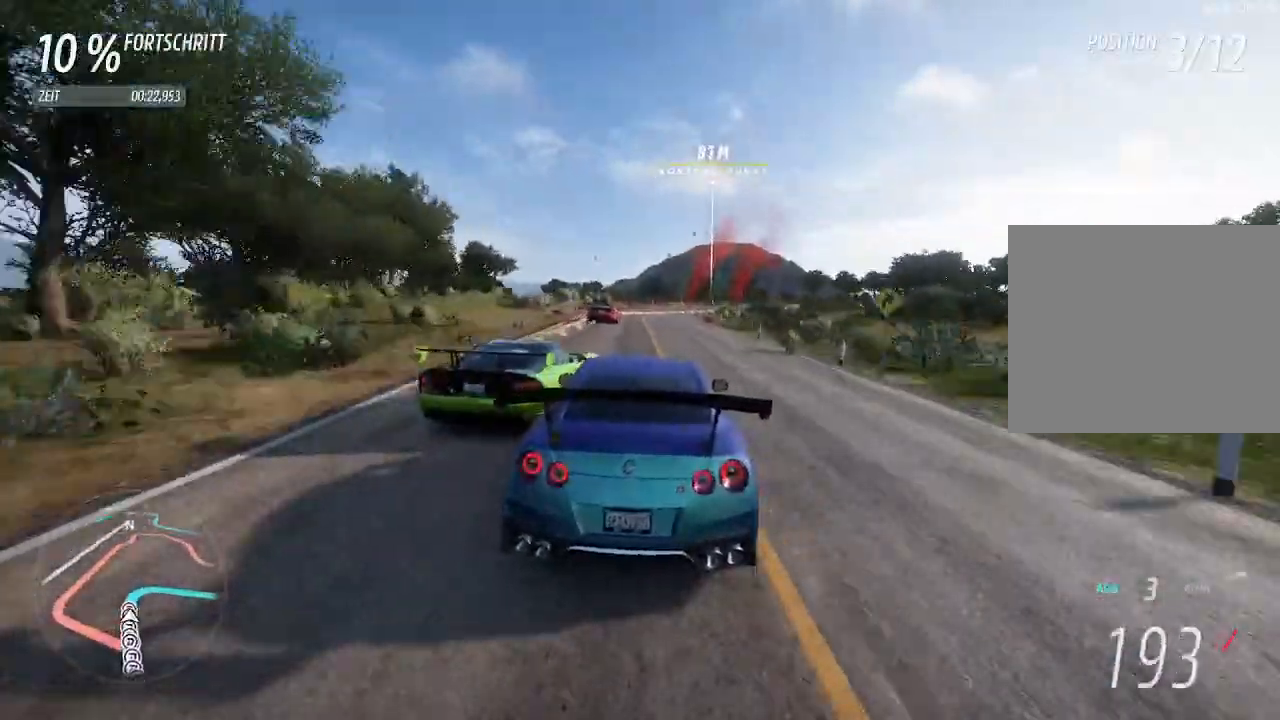
{"buttons": ["L2"], "left_stick": "right", "right_stick": "center", "events": [[67, "left_stick", "down-left"], [233, "left_stick", "right"], [333, "SQUARE", "down"], [400, "left_stick", "center"], [433, "SQUARE", "up"], [500, "L2", "down"], [500, "left_stick", "right"]]}
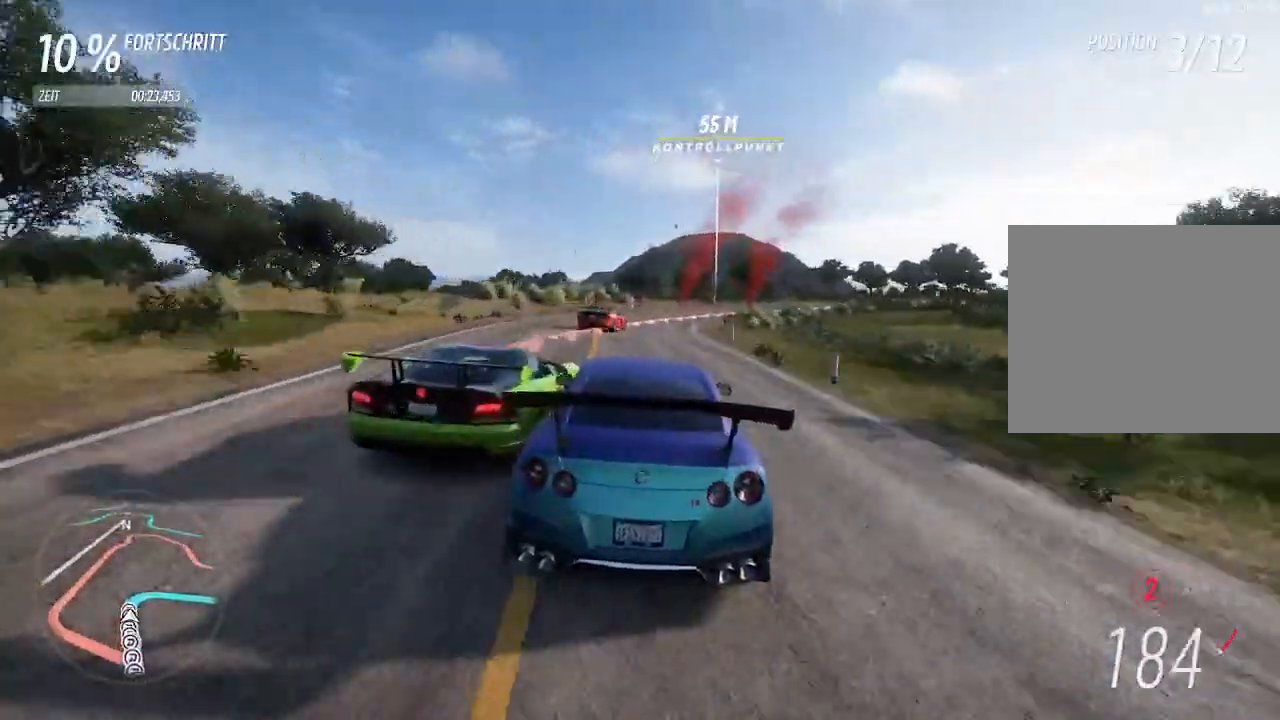
{"buttons": [], "left_stick": "right", "right_stick": "center", "events": [[300, "L2", "up"], [400, "L2", "down"], [500, "L2", "up"]]}
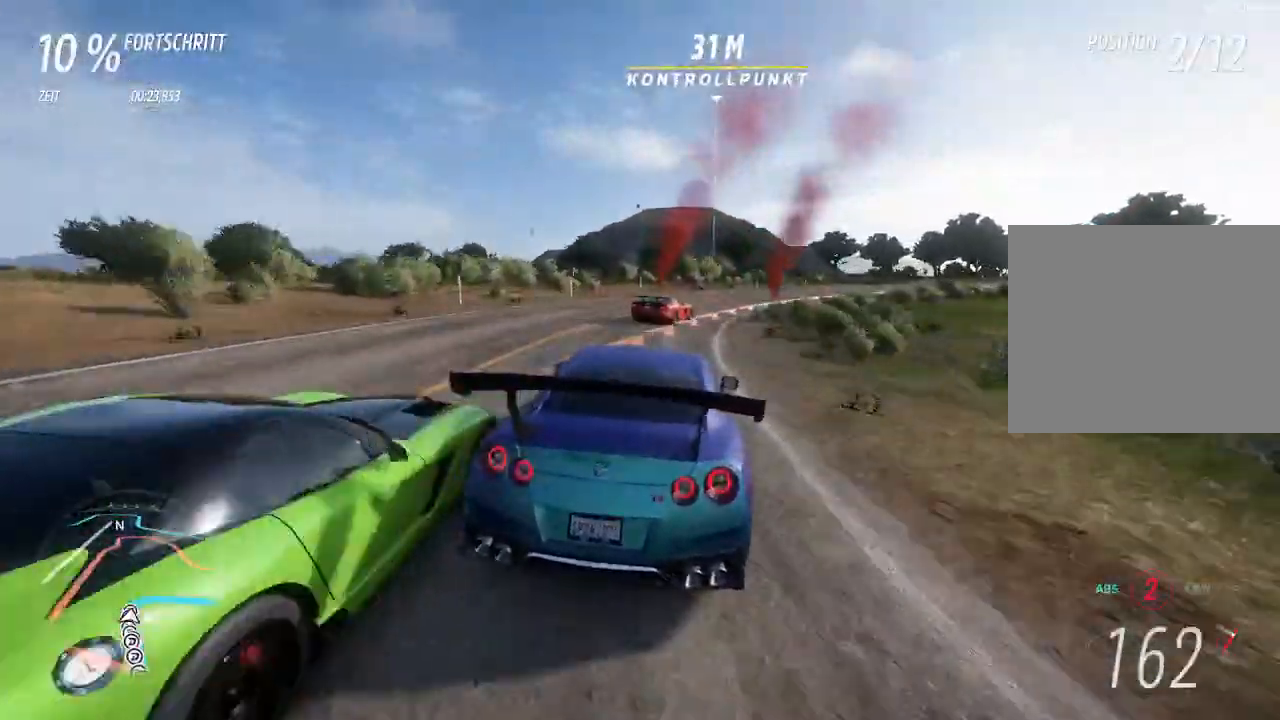
{"buttons": [], "left_stick": "right", "right_stick": "center", "events": [[167, "L2", "down"], [433, "L2", "up"]]}
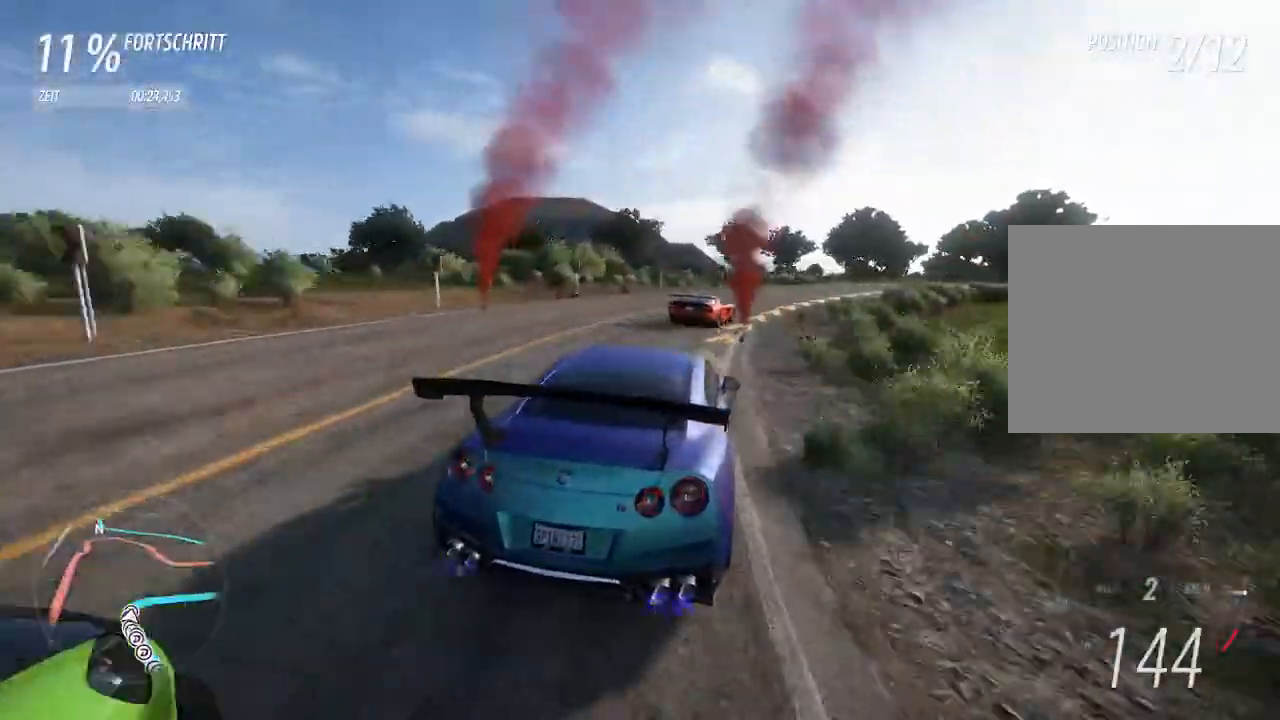
{"buttons": [], "left_stick": "right", "right_stick": "center", "events": []}
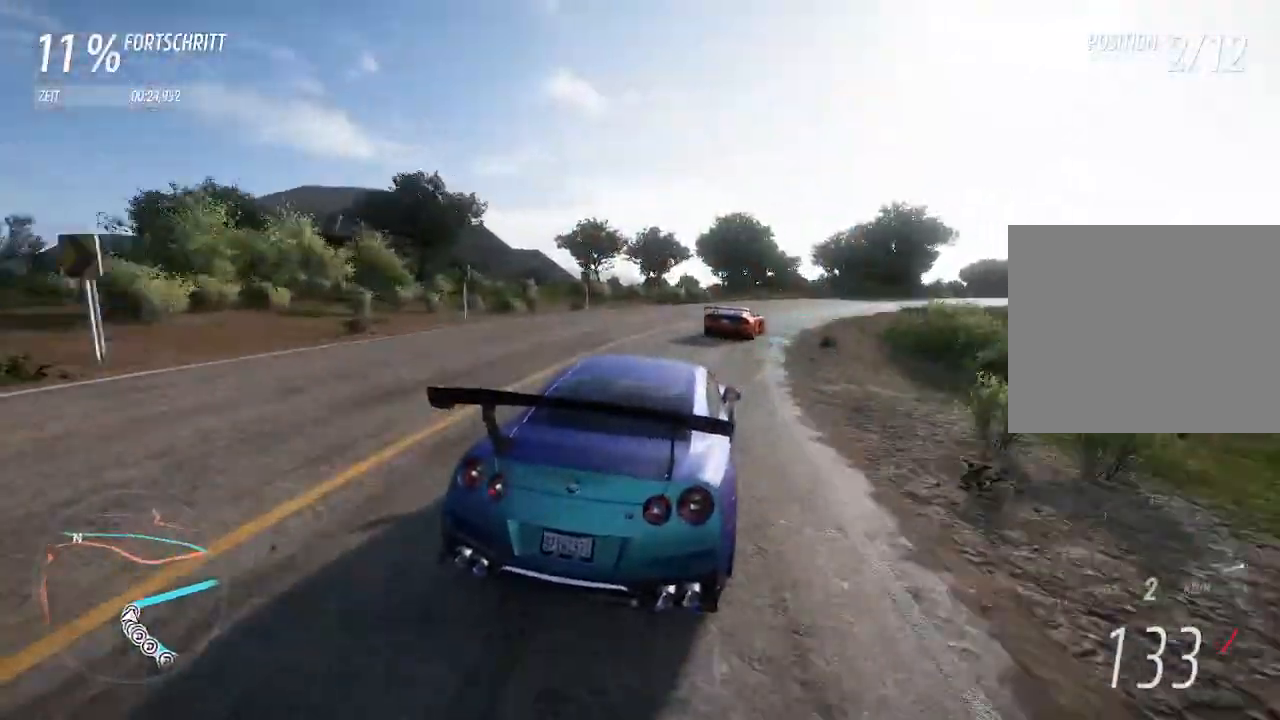
{"buttons": ["R2"], "left_stick": "right", "right_stick": "center", "events": [[400, "R2", "down"]]}
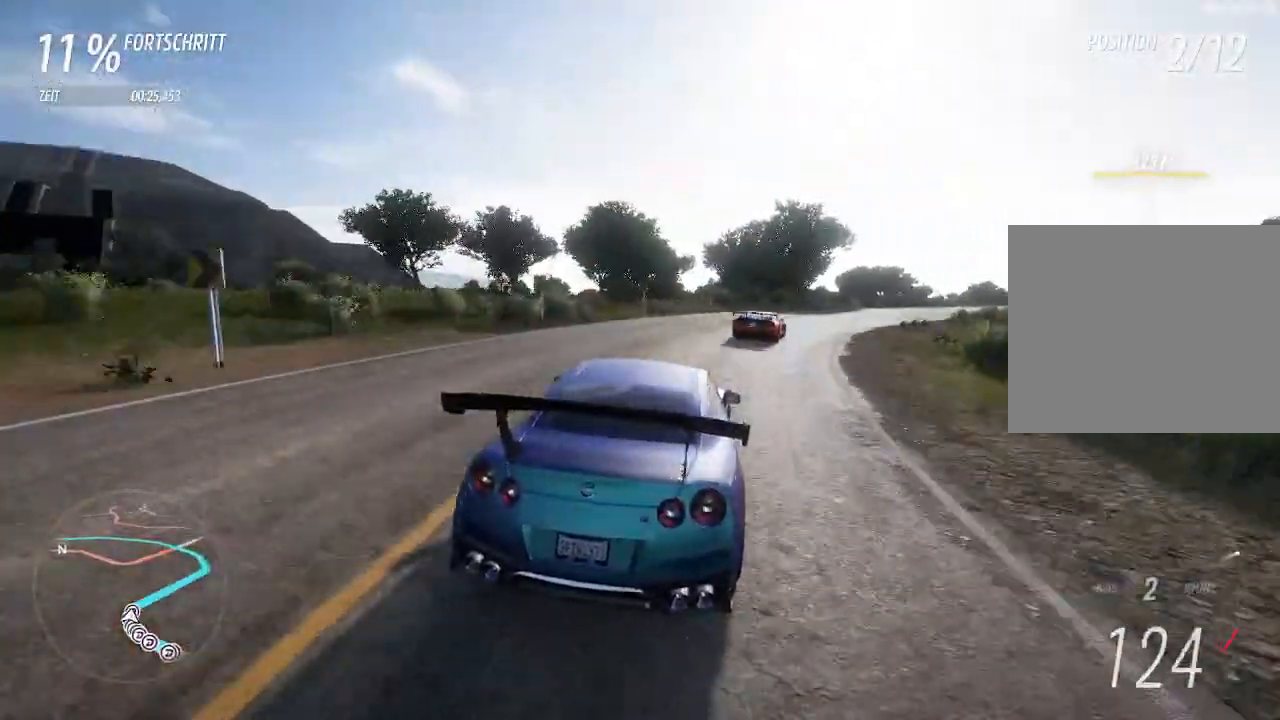
{"buttons": [], "left_stick": "right", "right_stick": "center", "events": [[467, "R2", "up"]]}
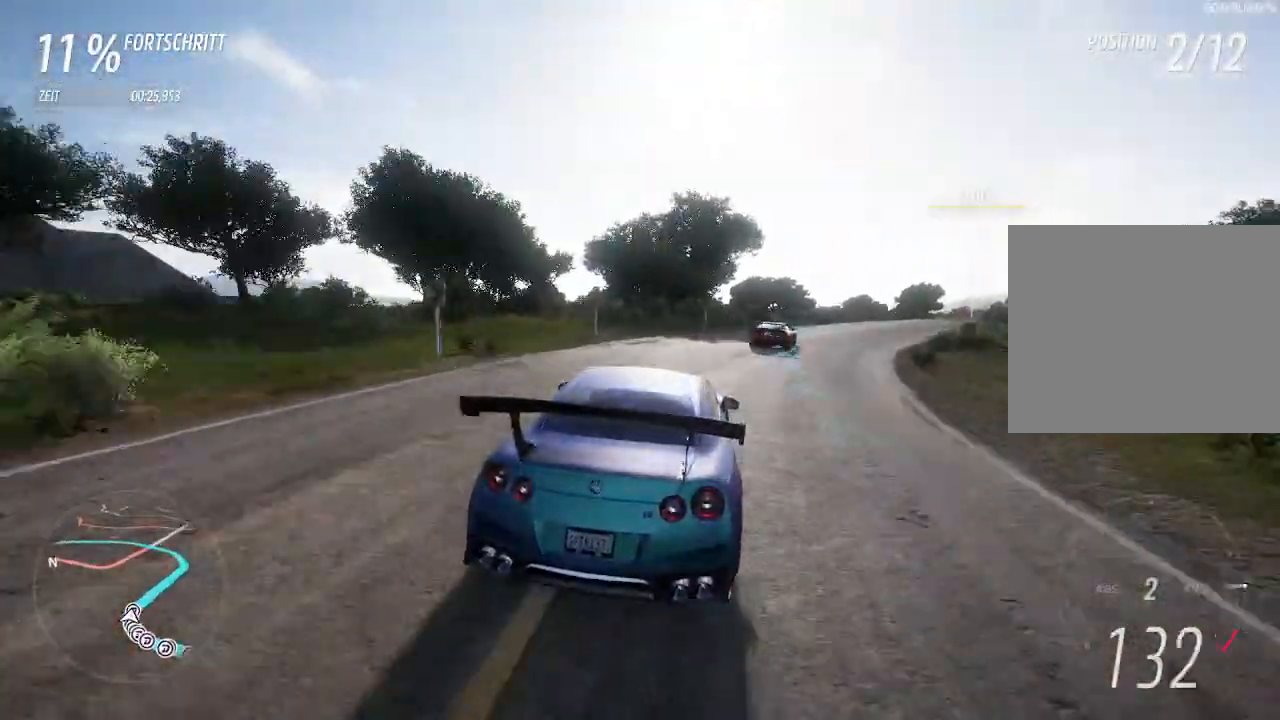
{"buttons": ["R2"], "left_stick": "right", "right_stick": "center", "events": [[167, "R2", "down"]]}
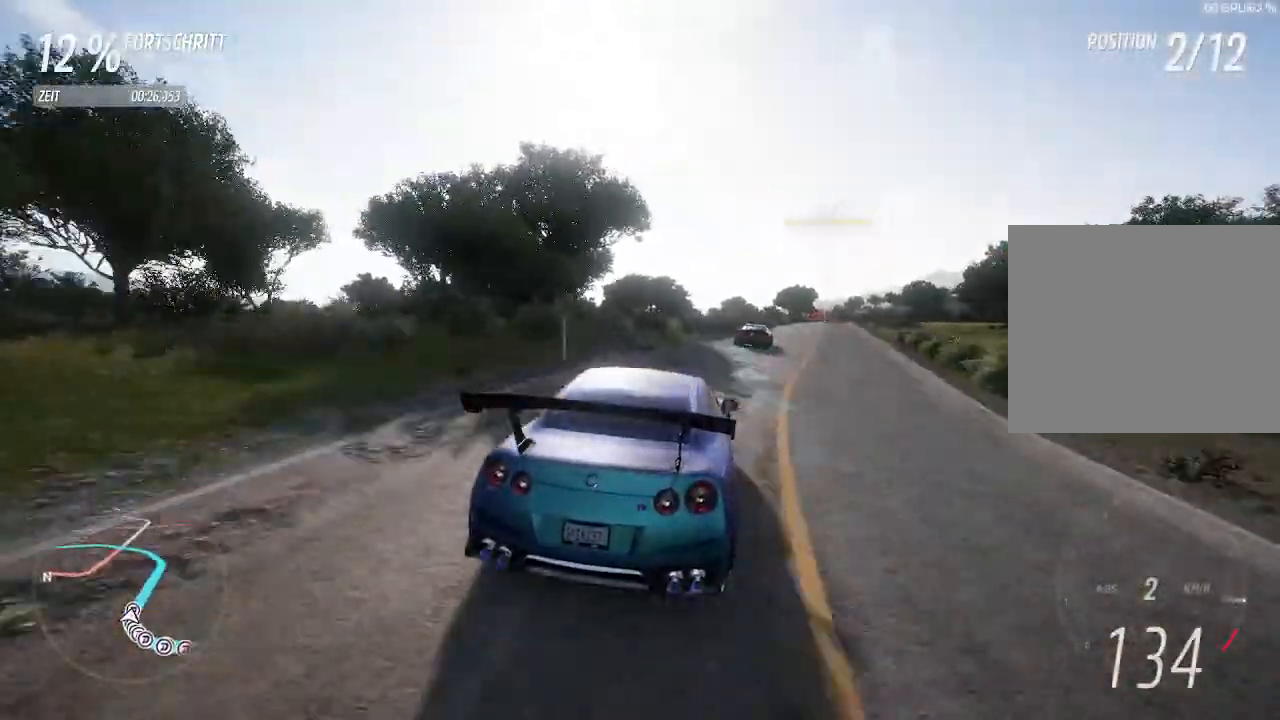
{"buttons": ["R2"], "left_stick": "center", "right_stick": "center", "events": [[233, "left_stick", "center"]]}
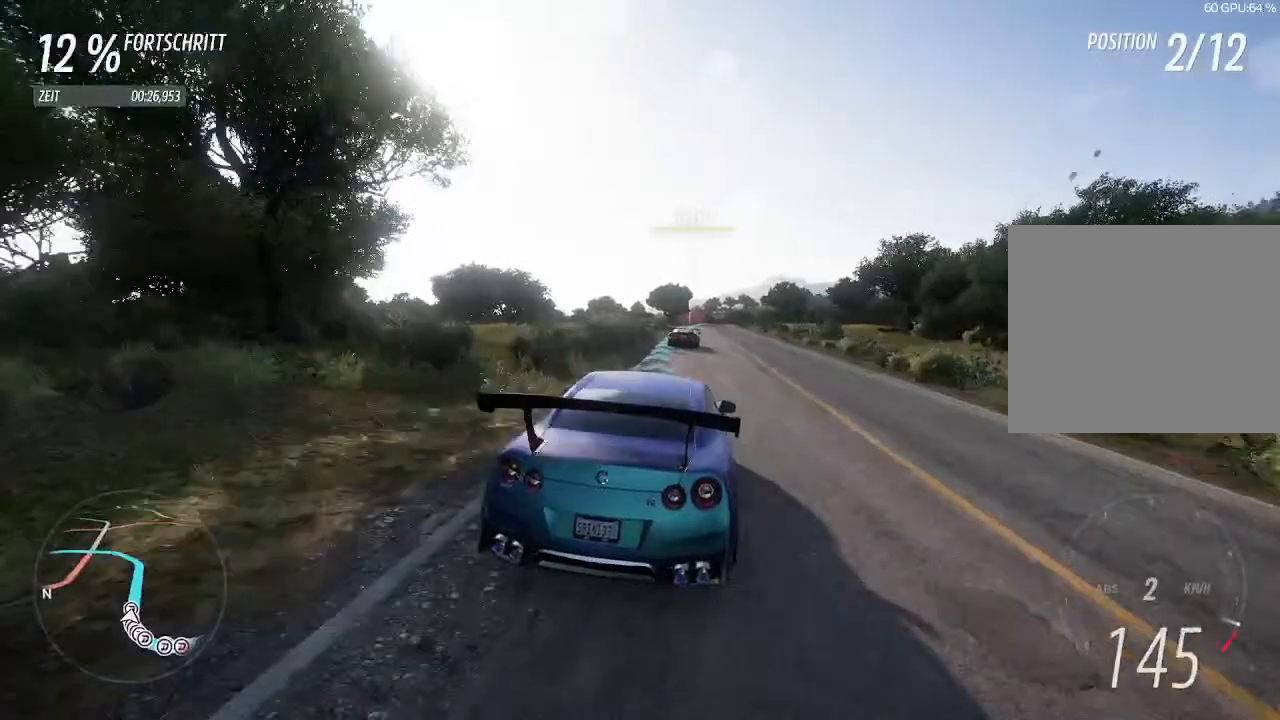
{"buttons": ["R2"], "left_stick": "center", "right_stick": "center", "events": [[133, "CIRCLE", "down"], [300, "left_stick", "up-right"], [333, "CIRCLE", "up"], [433, "left_stick", "center"]]}
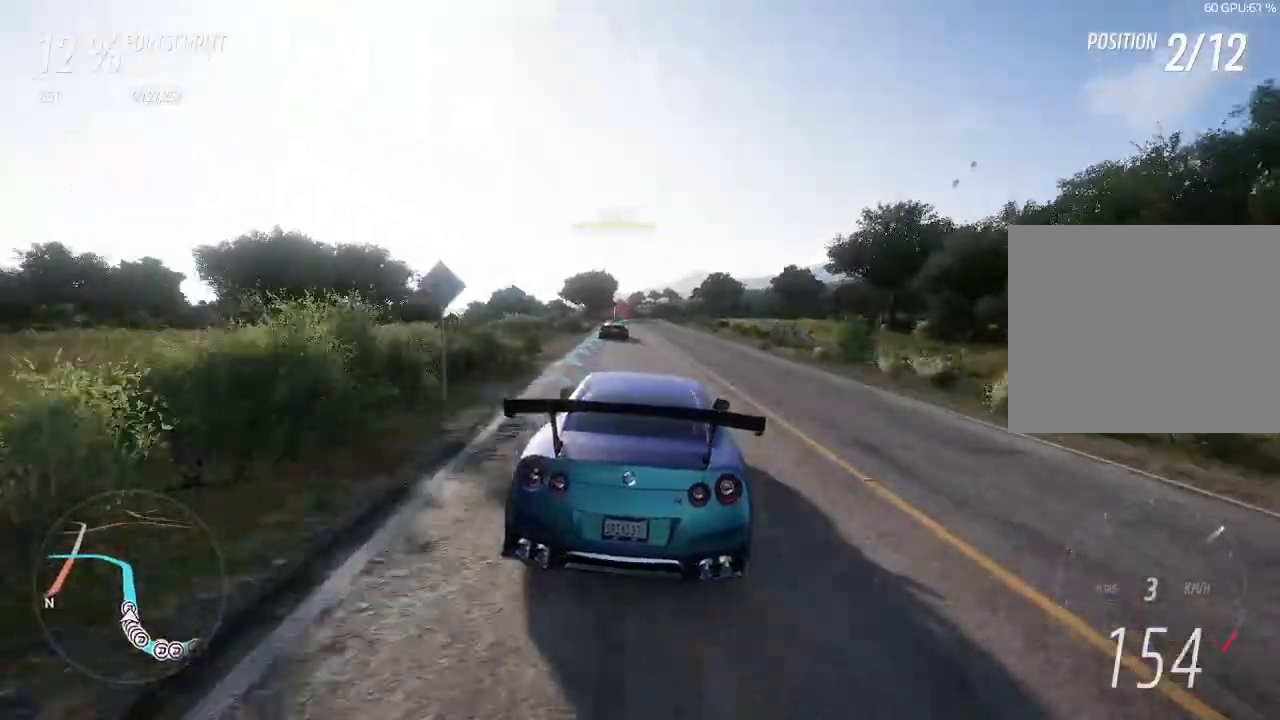
{"buttons": ["R2"], "left_stick": "center", "right_stick": "center", "events": [[233, "left_stick", "left"], [367, "left_stick", "center"]]}
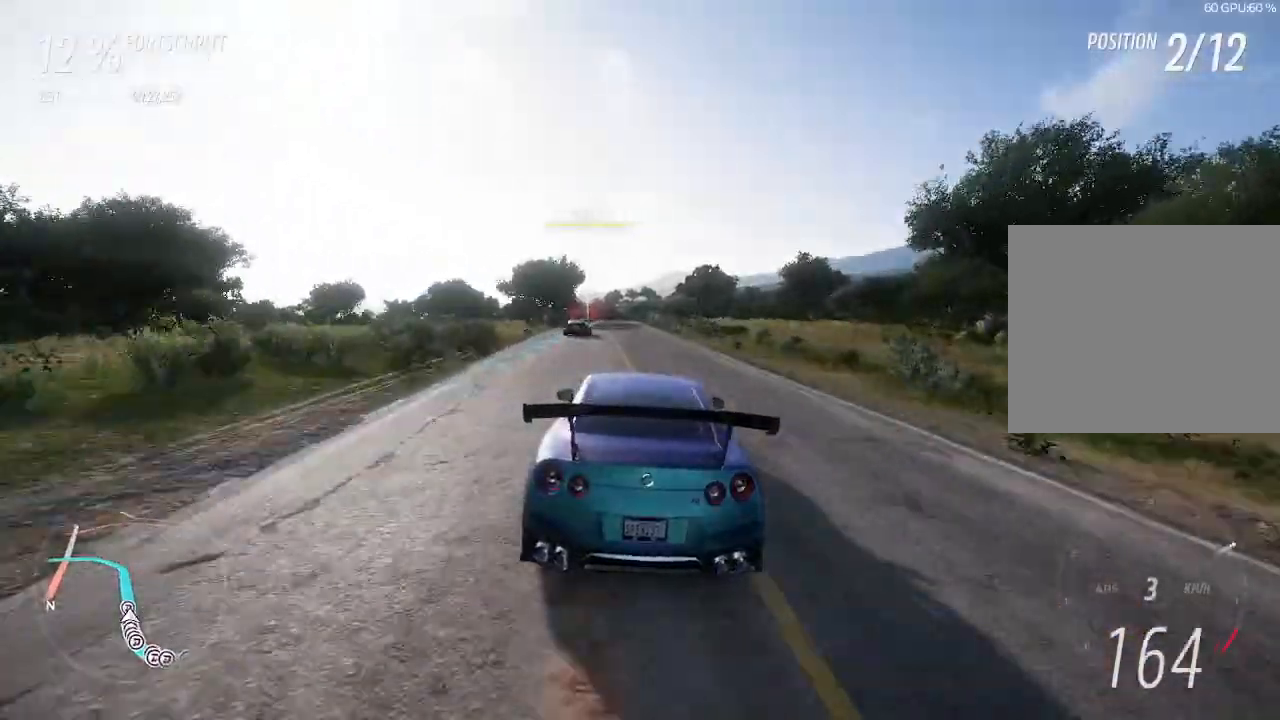
{"buttons": ["R2"], "left_stick": "center", "right_stick": "center", "events": [[133, "left_stick", "up-left"], [233, "left_stick", "center"]]}
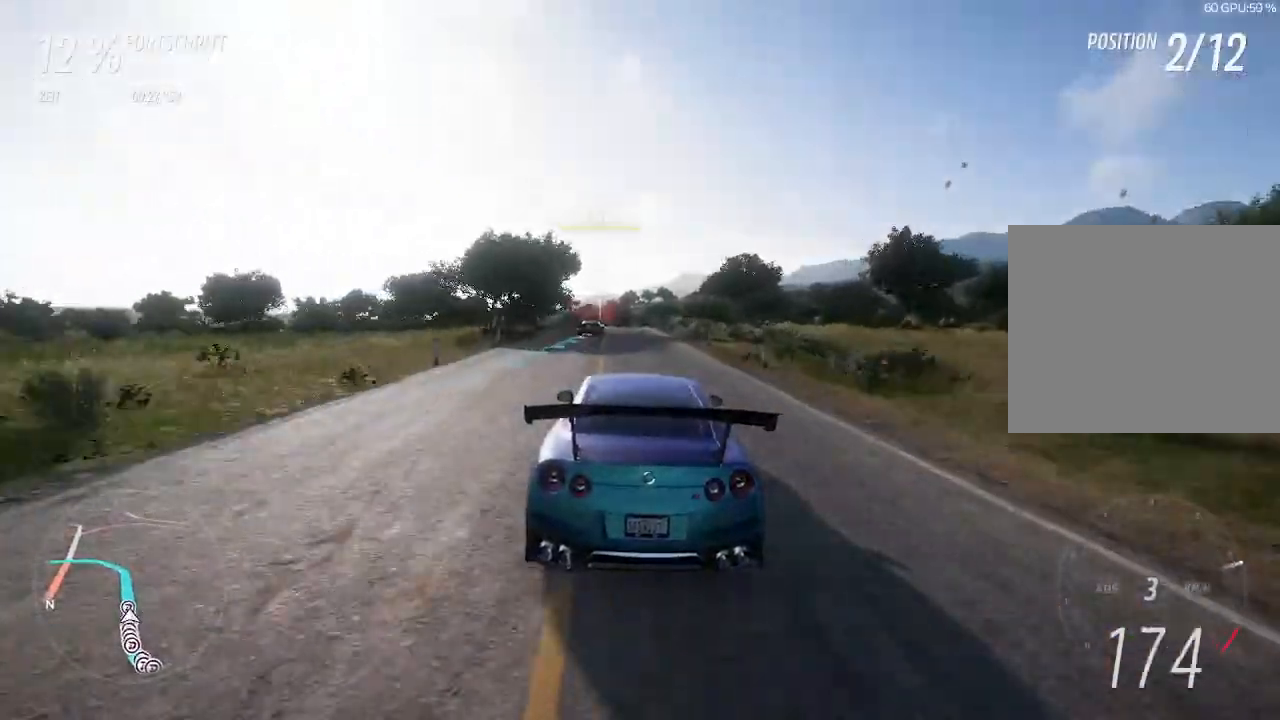
{"buttons": ["R2"], "left_stick": "center", "right_stick": "center", "events": []}
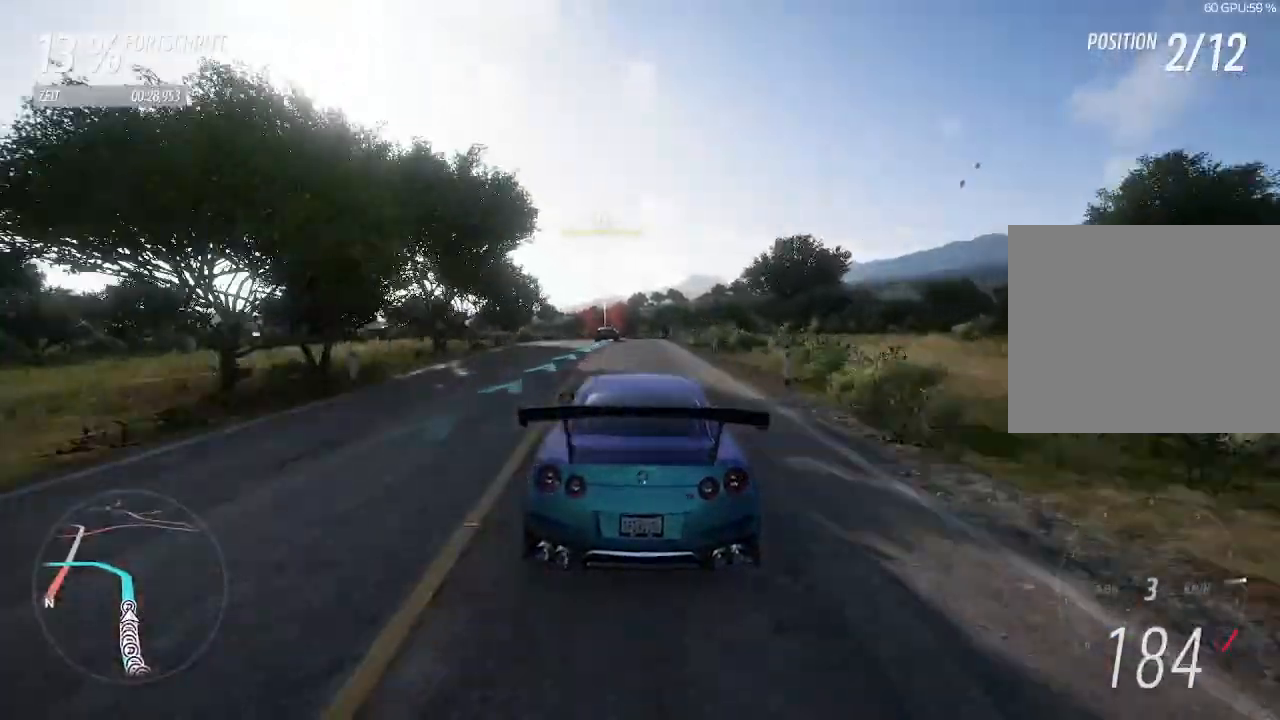
{"buttons": ["R2"], "left_stick": "center", "right_stick": "center", "events": [[133, "left_stick", "up-left"], [233, "left_stick", "center"]]}
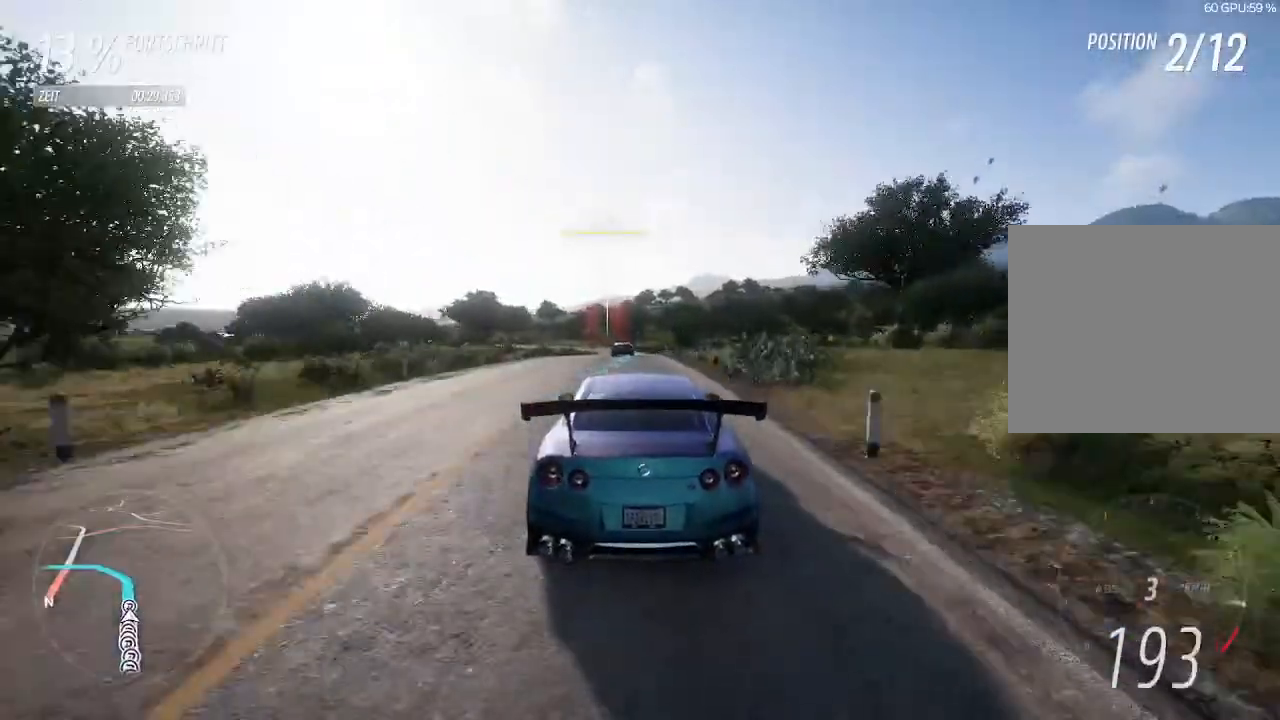
{"buttons": ["R2"], "left_stick": "center", "right_stick": "center", "events": []}
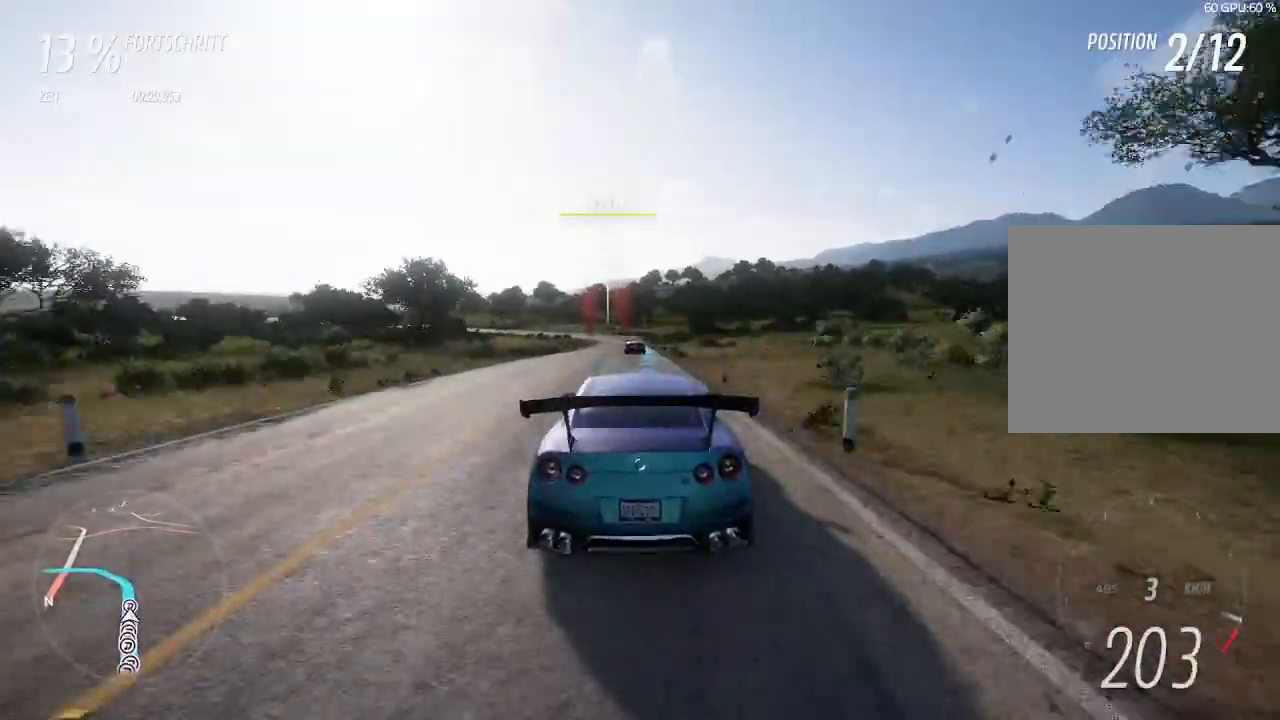
{"buttons": ["R2"], "left_stick": "center", "right_stick": "center", "events": []}
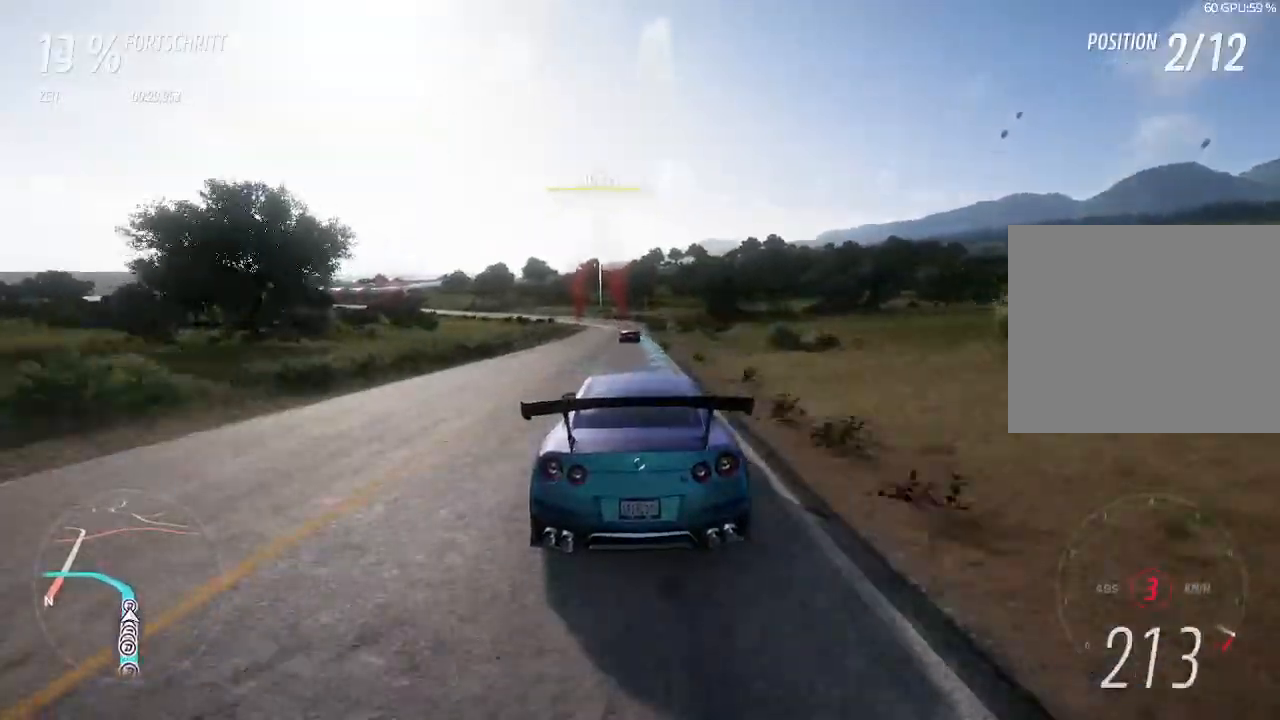
{"buttons": ["R2"], "left_stick": "left", "right_stick": "center", "events": [[467, "left_stick", "left"]]}
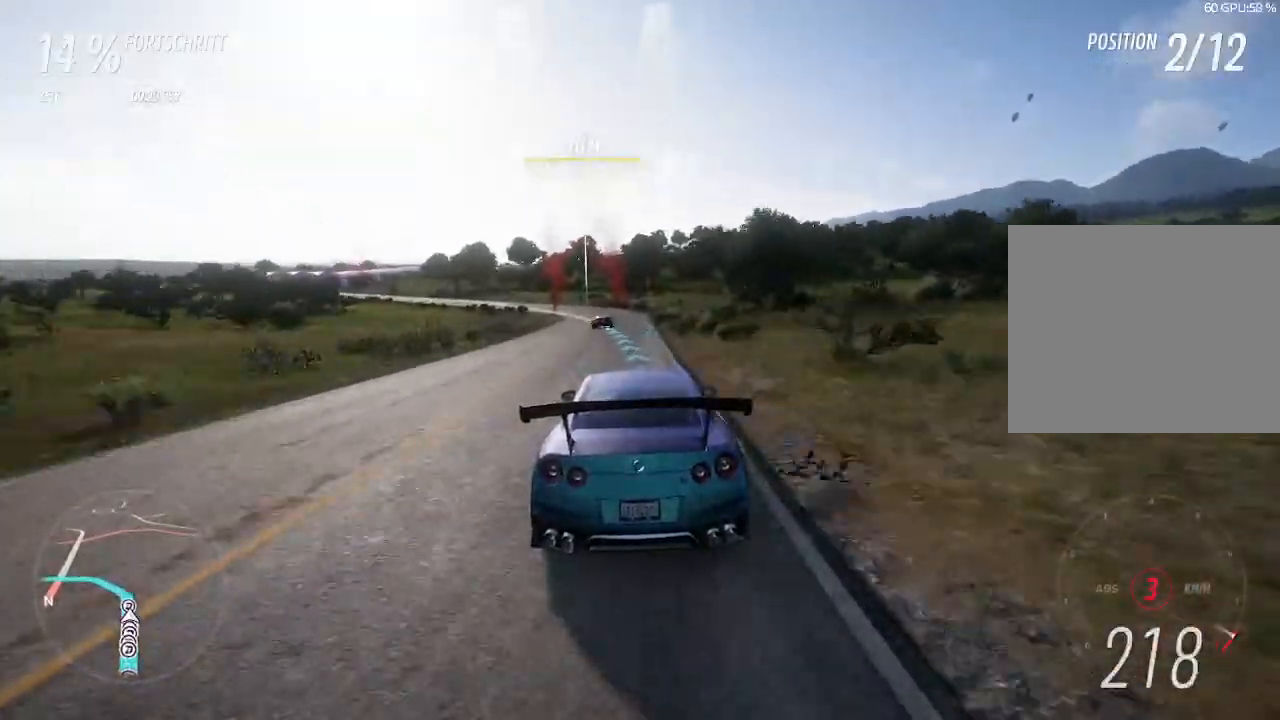
{"buttons": [], "left_stick": "left", "right_stick": "center", "events": [[400, "R2", "up"]]}
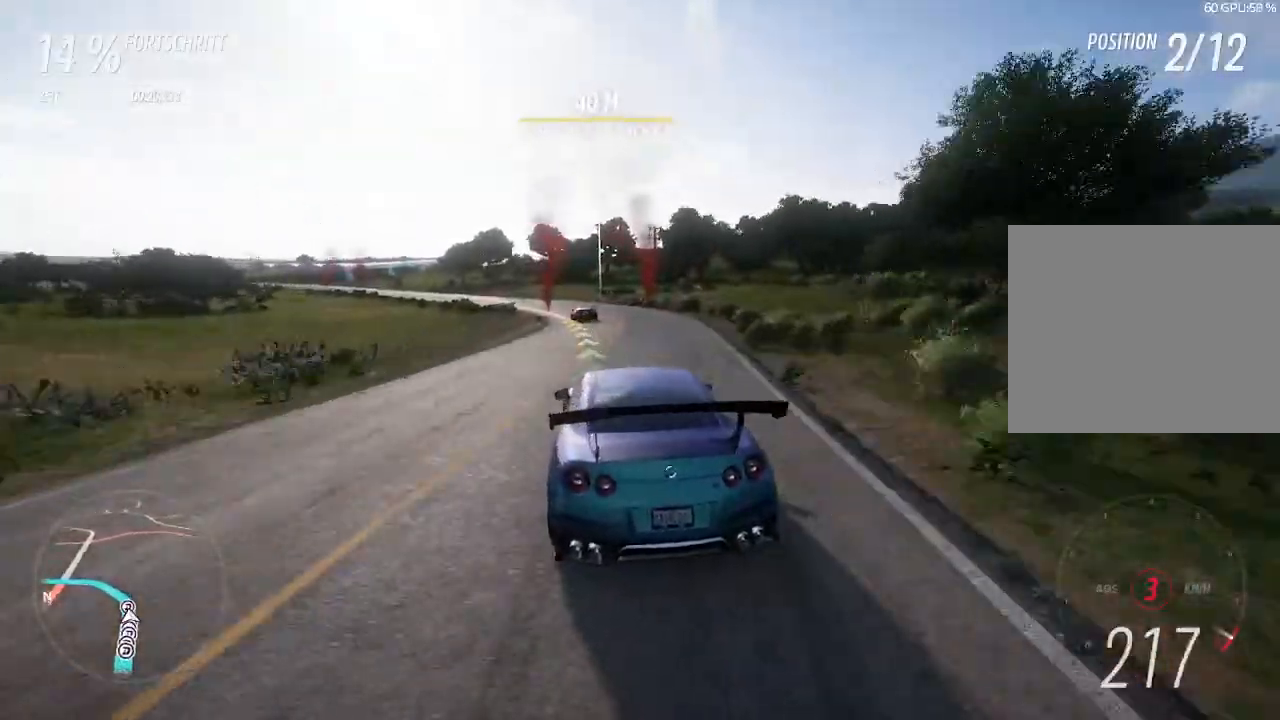
{"buttons": ["R2"], "left_stick": "left", "right_stick": "center", "events": [[300, "R2", "down"]]}
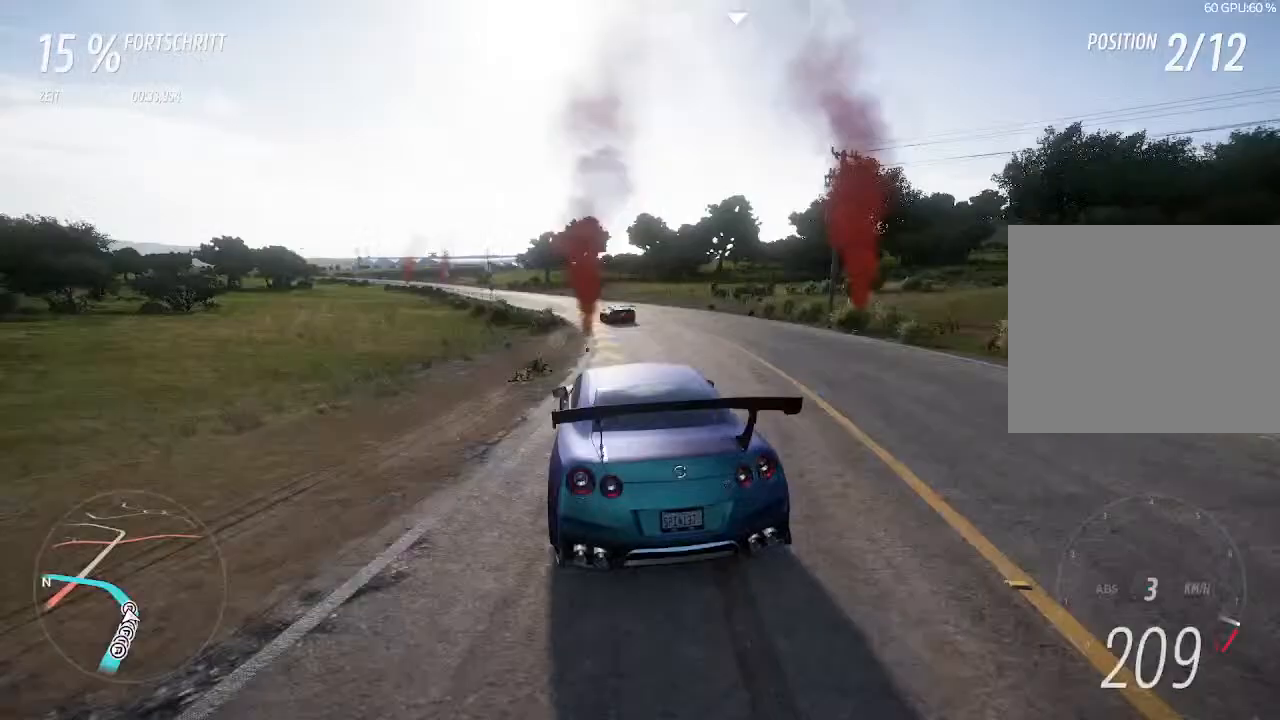
{"buttons": ["R2"], "left_stick": "left", "right_stick": "center", "events": []}
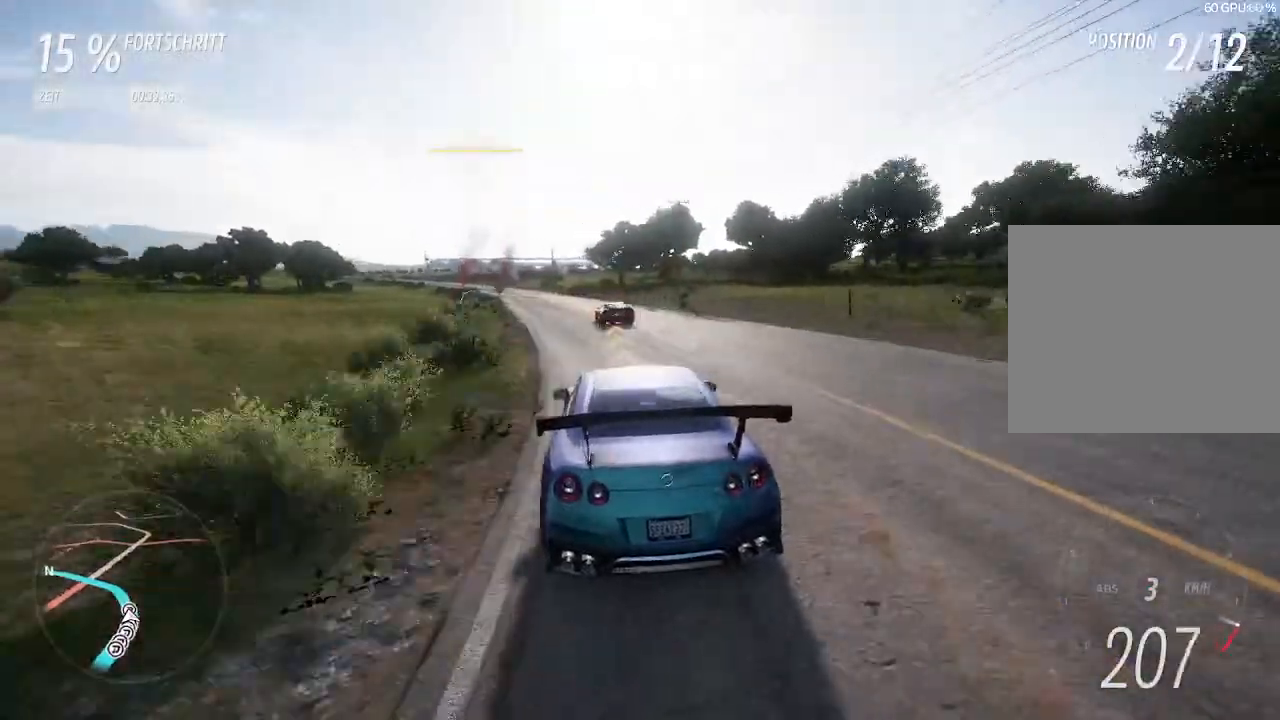
{"buttons": ["R2"], "left_stick": "left", "right_stick": "center", "events": [[67, "CIRCLE", "down"], [200, "CIRCLE", "up"], [300, "left_stick", "center"], [467, "left_stick", "left"]]}
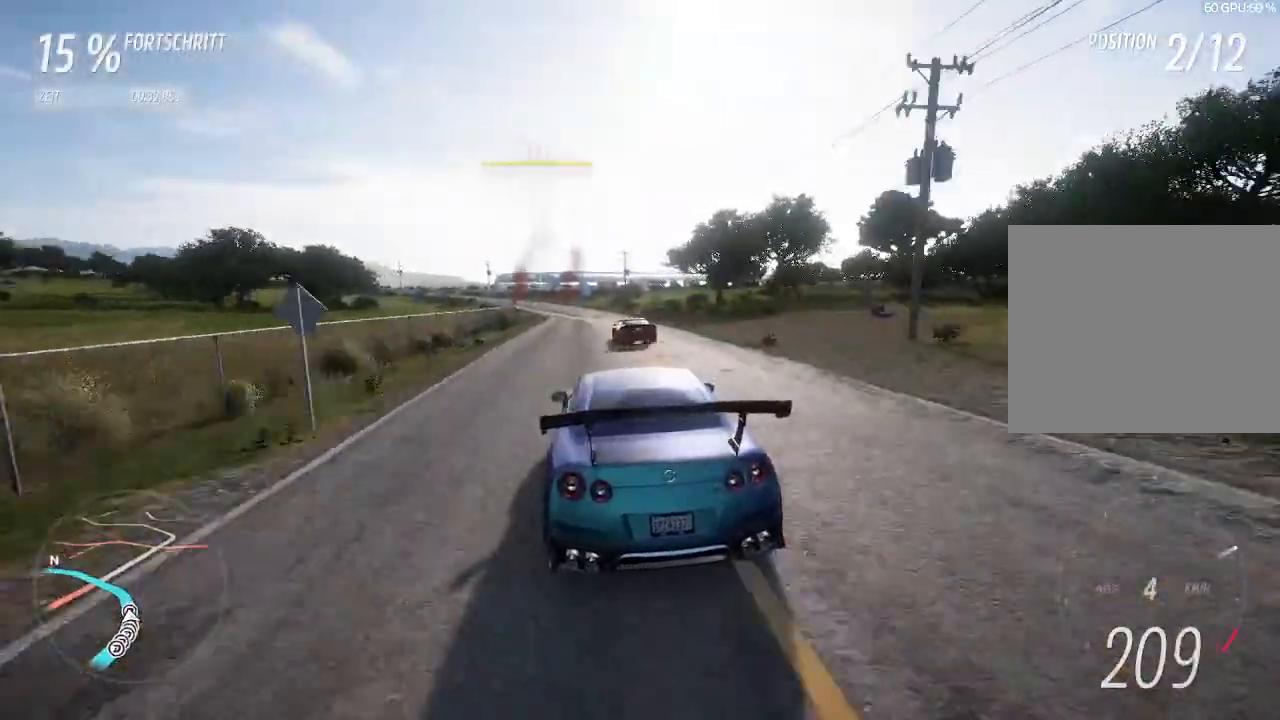
{"buttons": ["R2"], "left_stick": "left", "right_stick": "center", "events": [[200, "left_stick", "center"], [267, "left_stick", "left"]]}
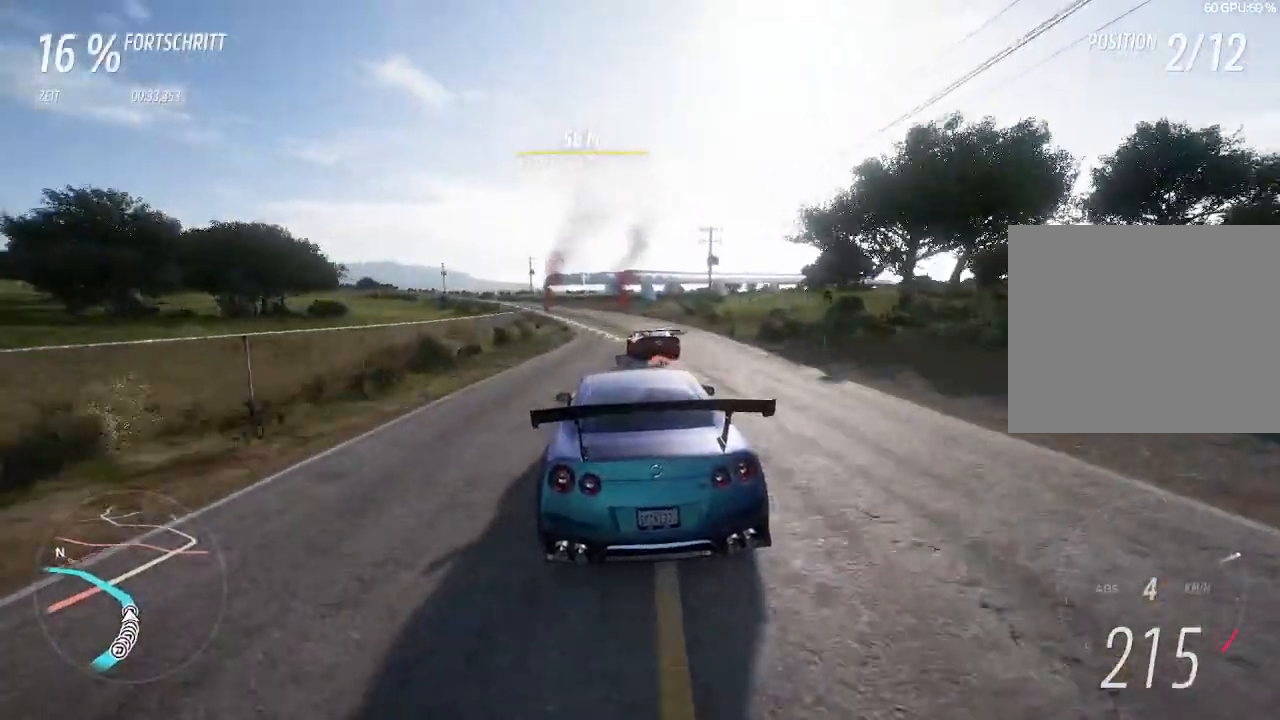
{"buttons": [], "left_stick": "left", "right_stick": "center", "events": [[67, "R2", "up"]]}
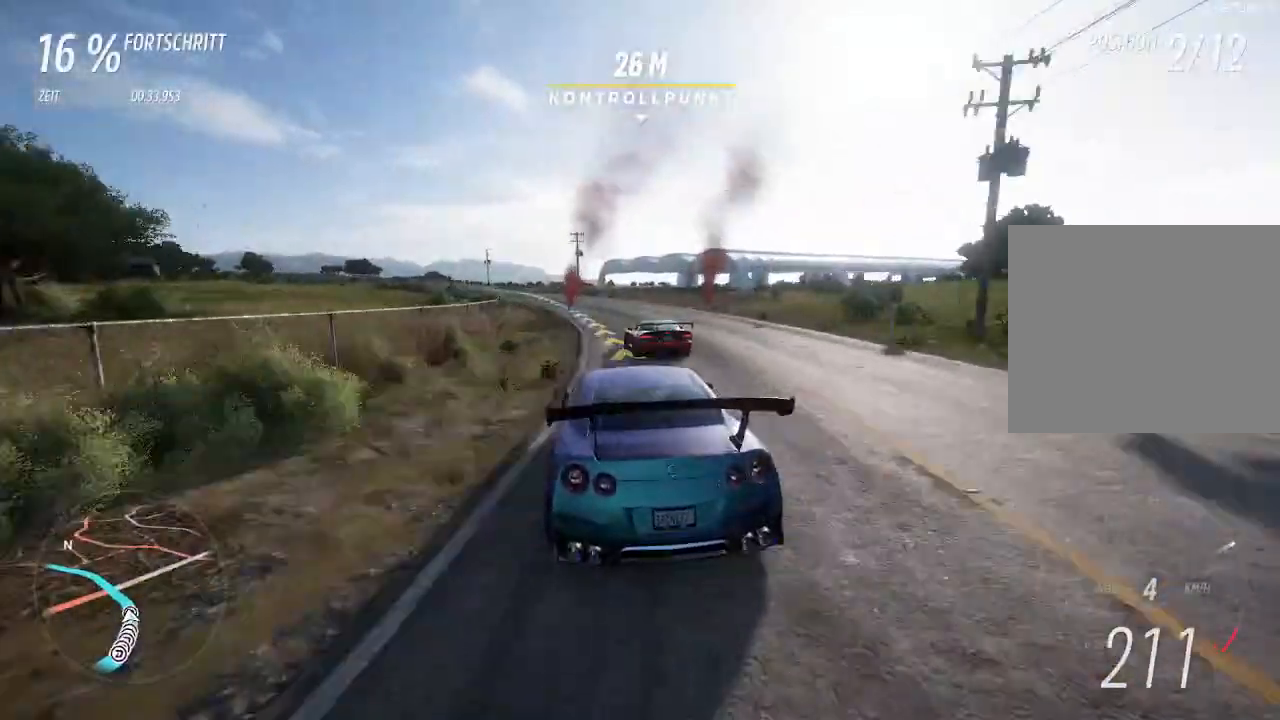
{"buttons": ["R2"], "left_stick": "left", "right_stick": "center", "events": [[200, "R2", "down"]]}
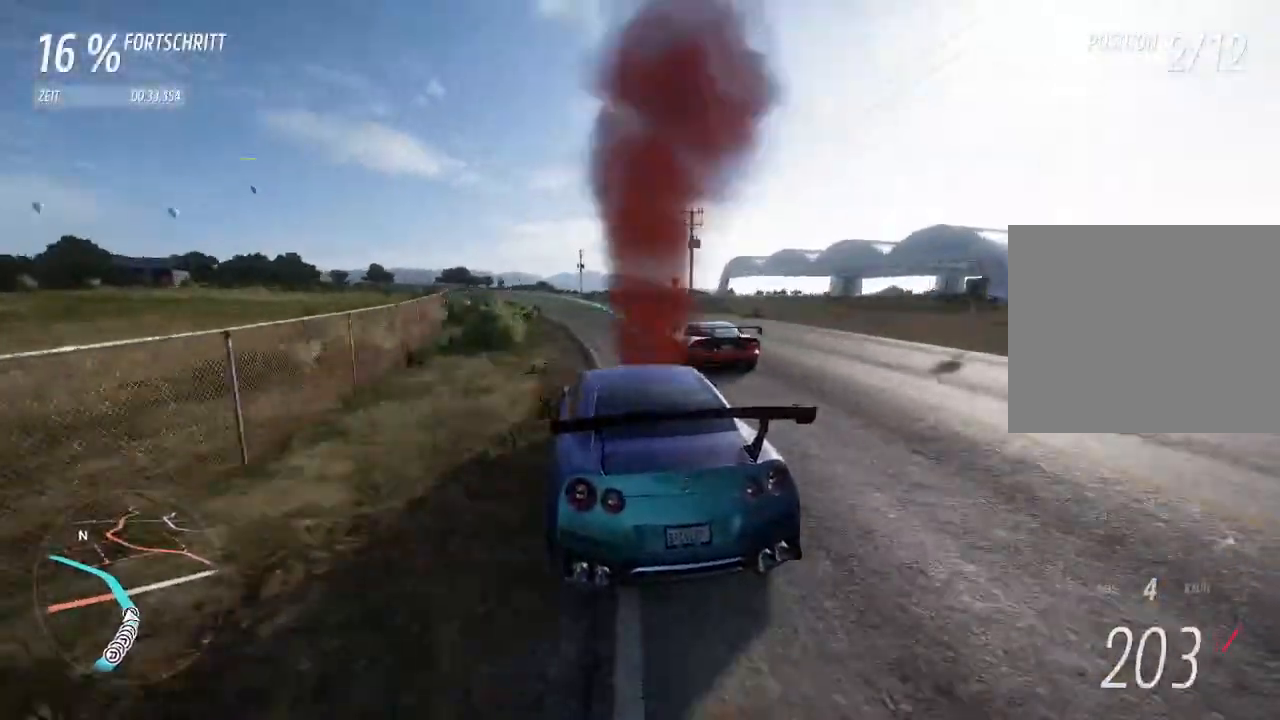
{"buttons": ["R2"], "left_stick": "center", "right_stick": "center", "events": [[267, "left_stick", "center"]]}